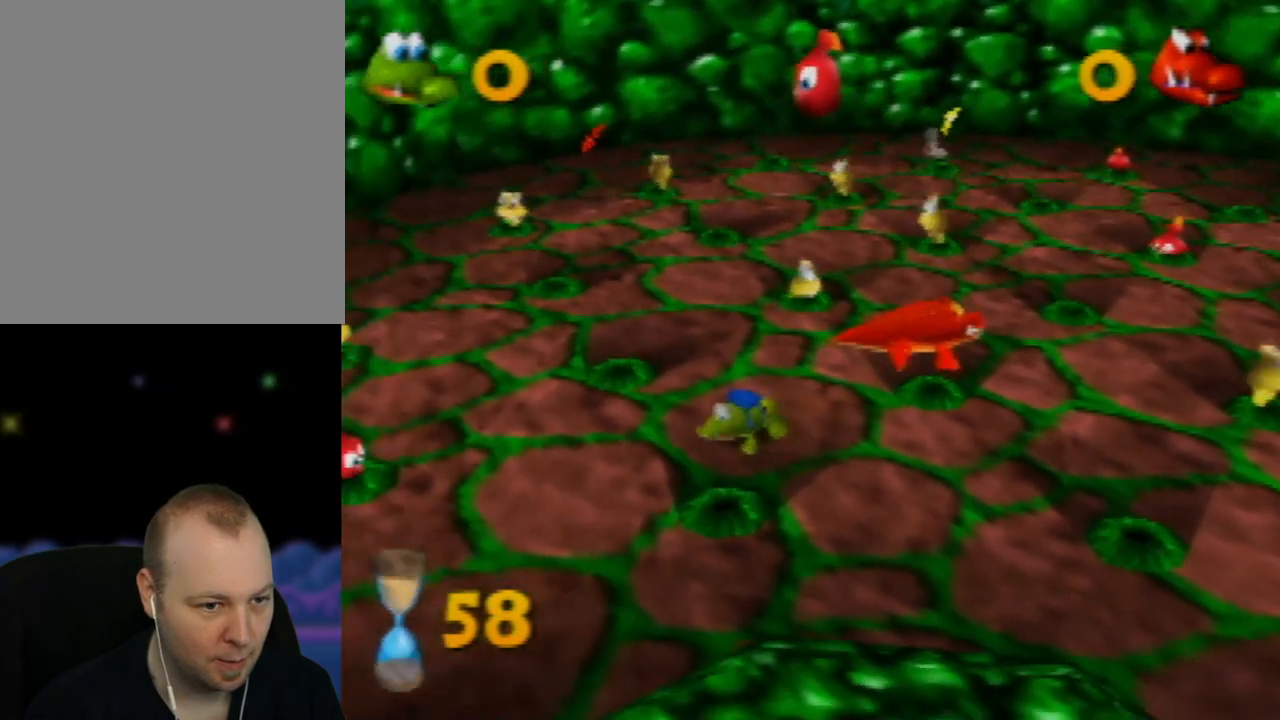
Gameplay with a controller (Nintendo layout); each line is a JSON object with the inputs held at the frame after it. "events" lists button and stick changes between this image and that frame as [ms after this image, input, new state], when the widget could be followed in between. Not read: L1 L3 R1 R3.
{"buttons": [], "left_stick": "left", "events": [[367, "left_stick", "left"]]}
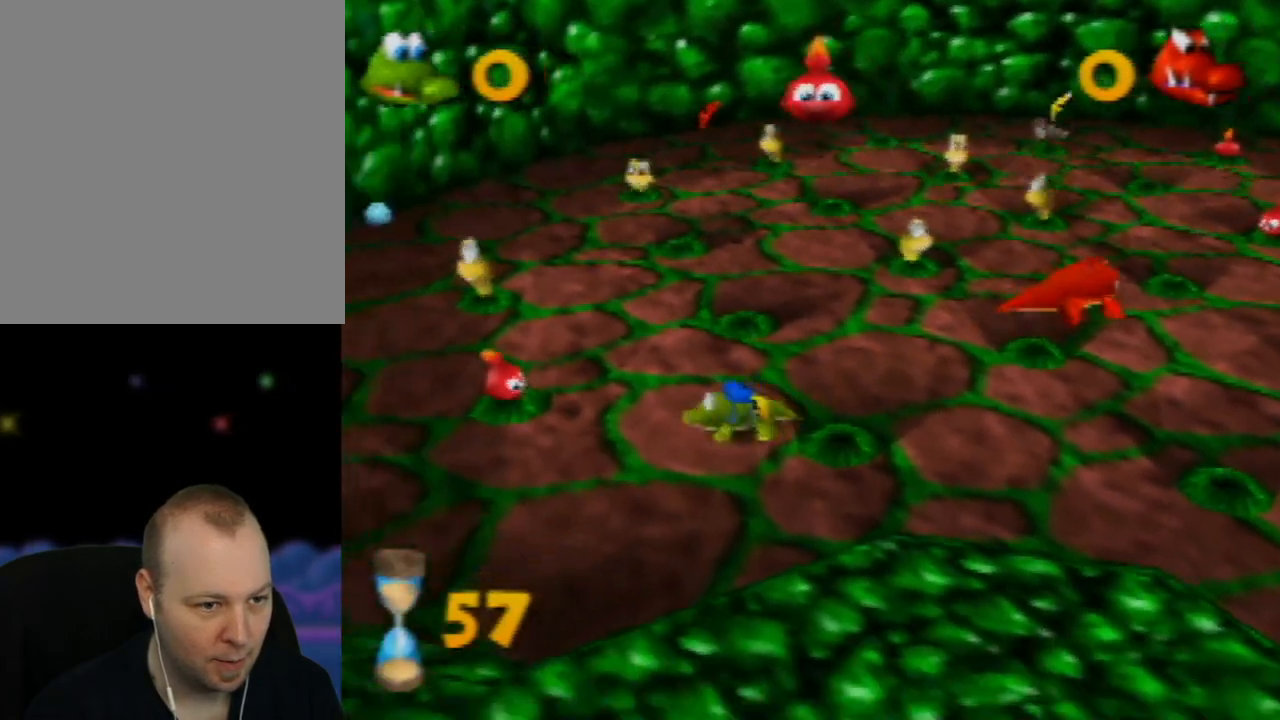
{"buttons": ["B"], "left_stick": "up-left", "events": [[300, "left_stick", "up-left"], [467, "B", "down"]]}
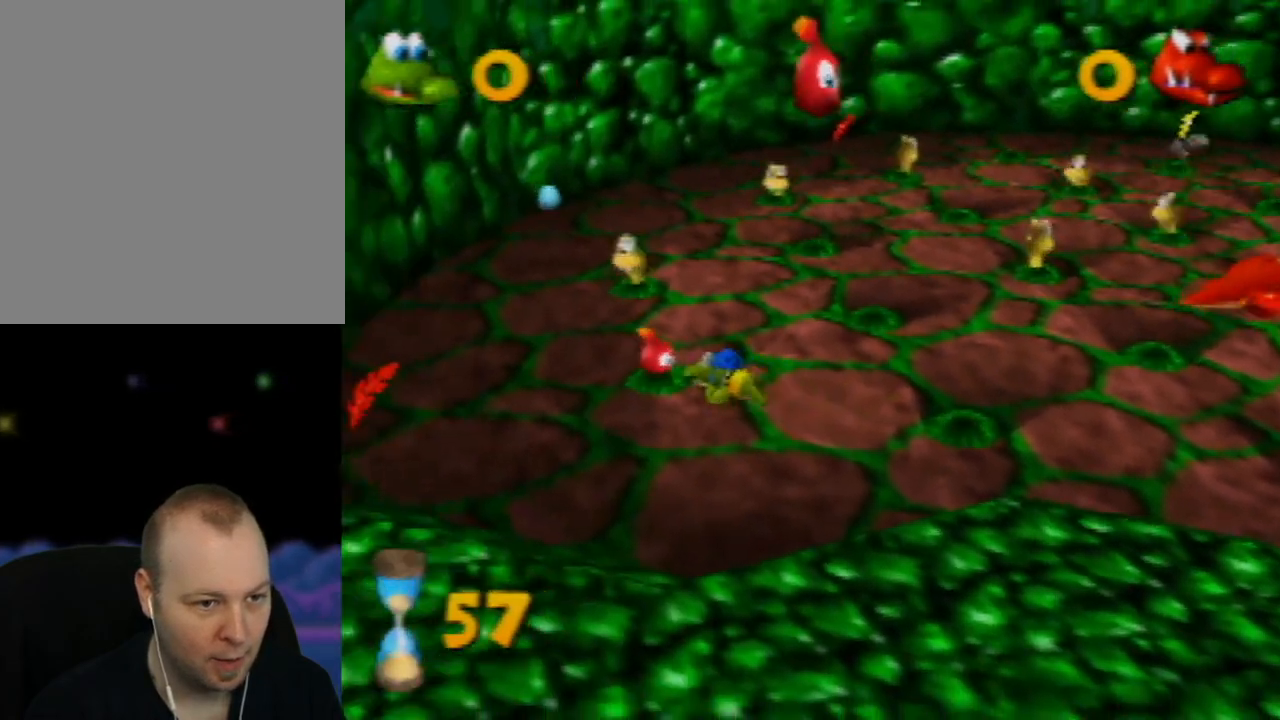
{"buttons": [], "left_stick": "up-right", "events": [[117, "B", "up"], [250, "left_stick", "up-right"]]}
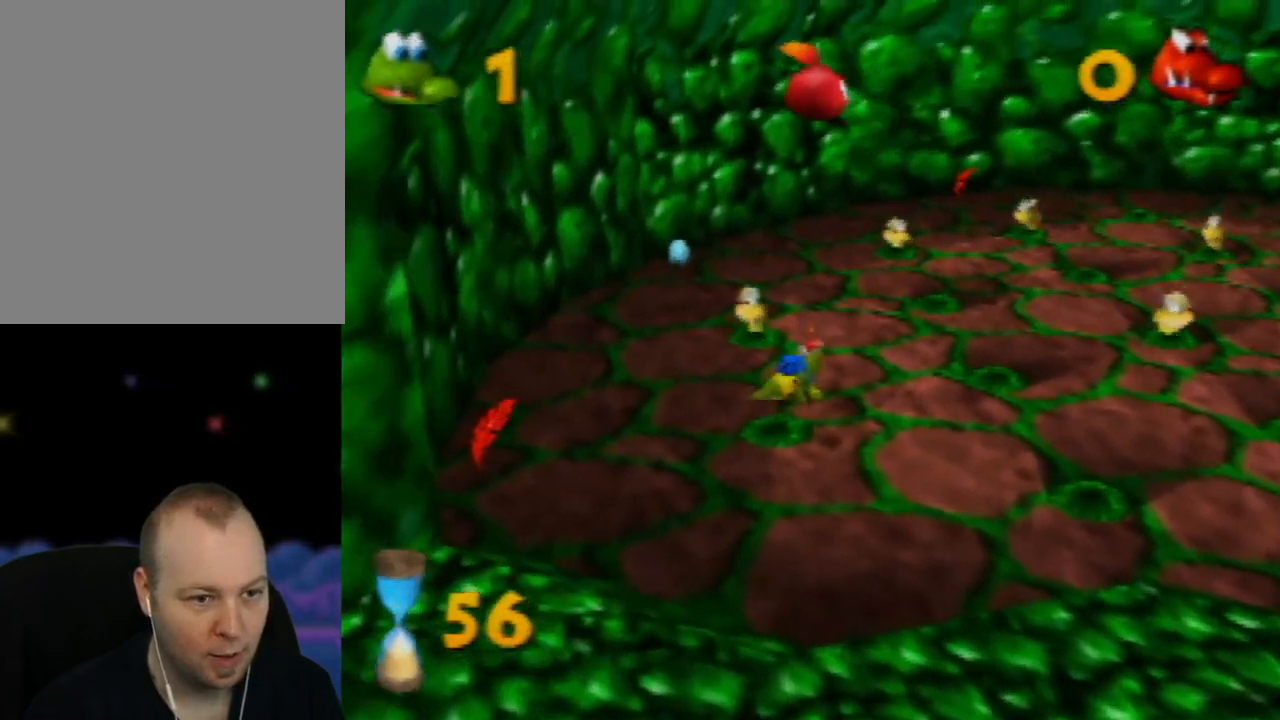
{"buttons": [], "left_stick": "up-right", "events": [[50, "left_stick", "right"], [233, "left_stick", "up-right"]]}
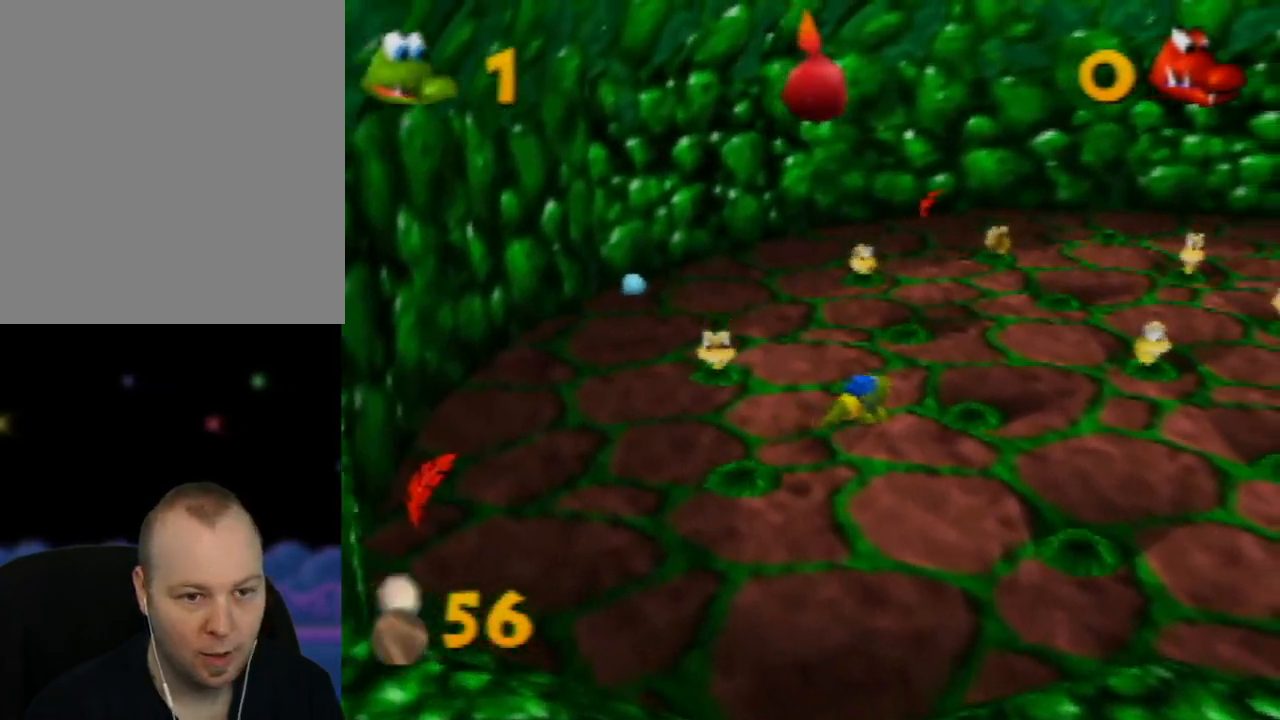
{"buttons": [], "left_stick": "right", "events": [[367, "left_stick", "right"]]}
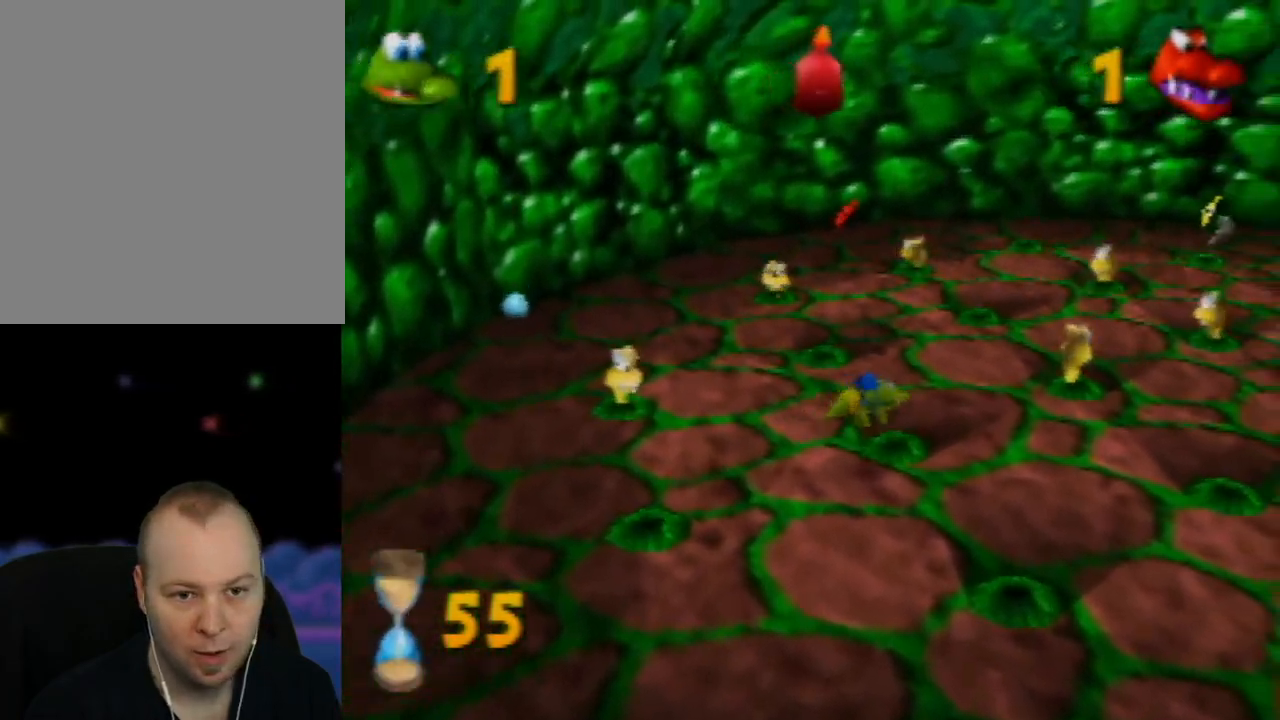
{"buttons": [], "left_stick": "right", "events": []}
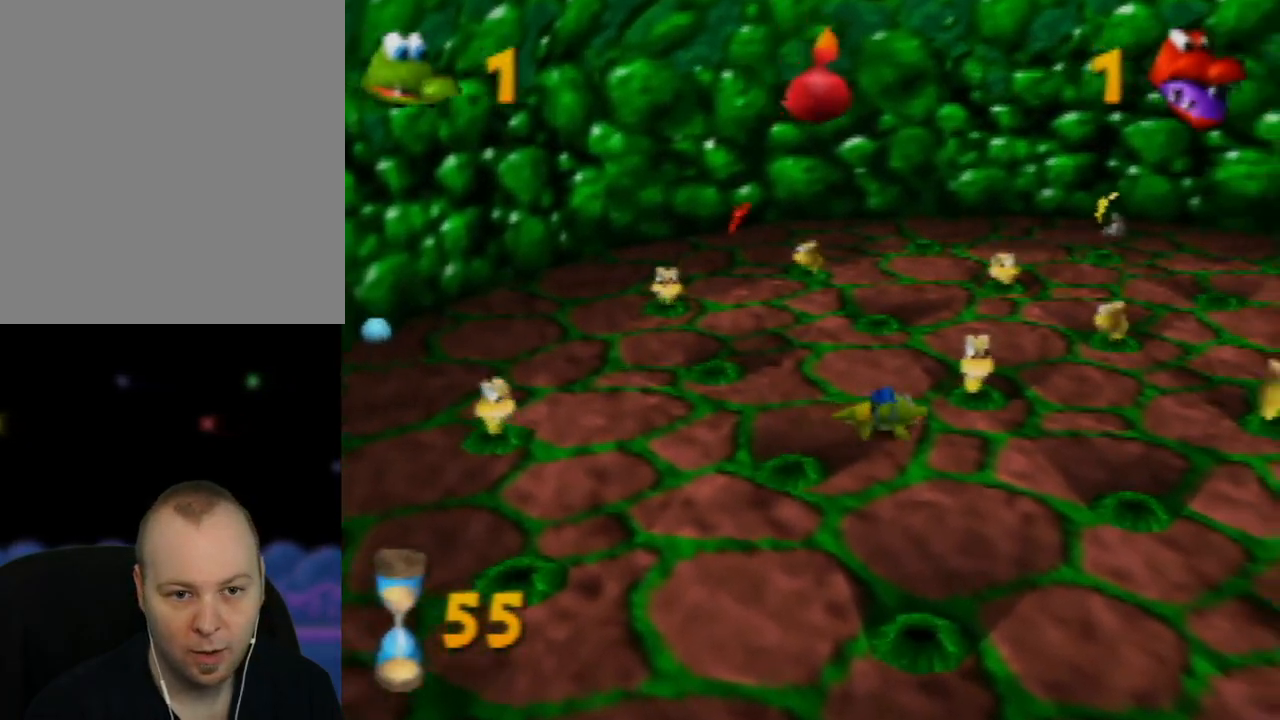
{"buttons": [], "left_stick": "right", "events": []}
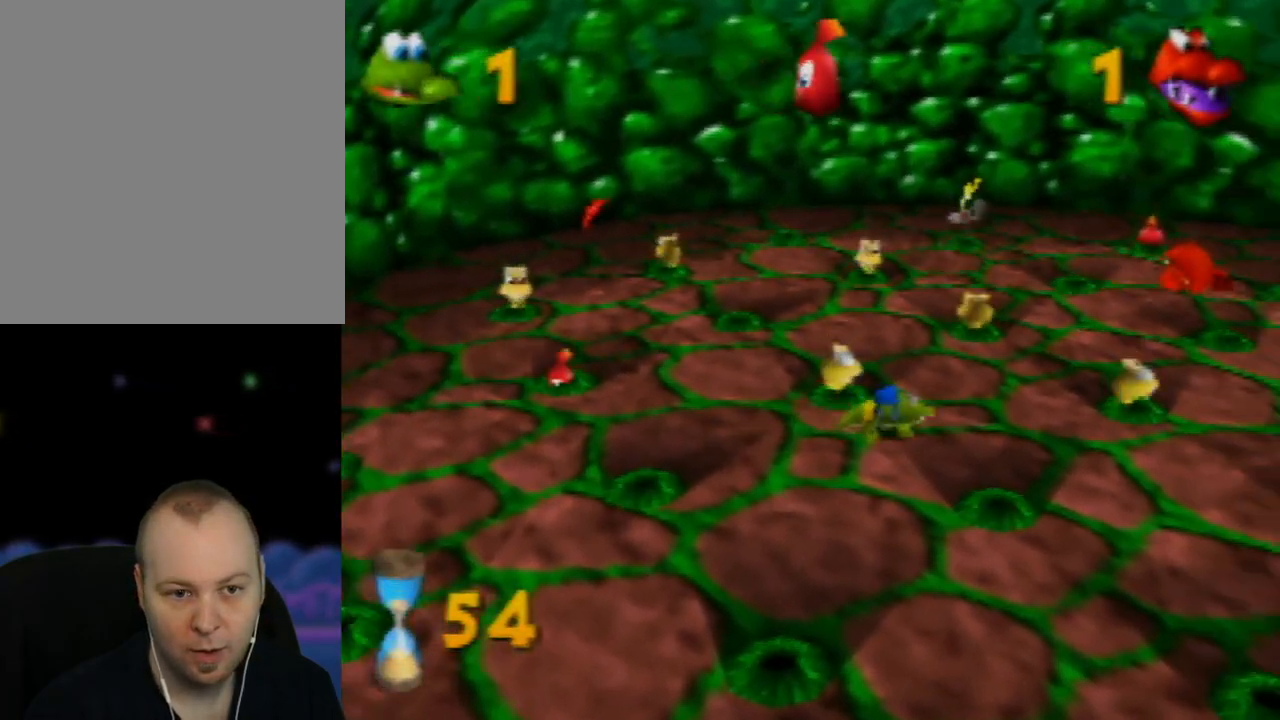
{"buttons": [], "left_stick": "right", "events": []}
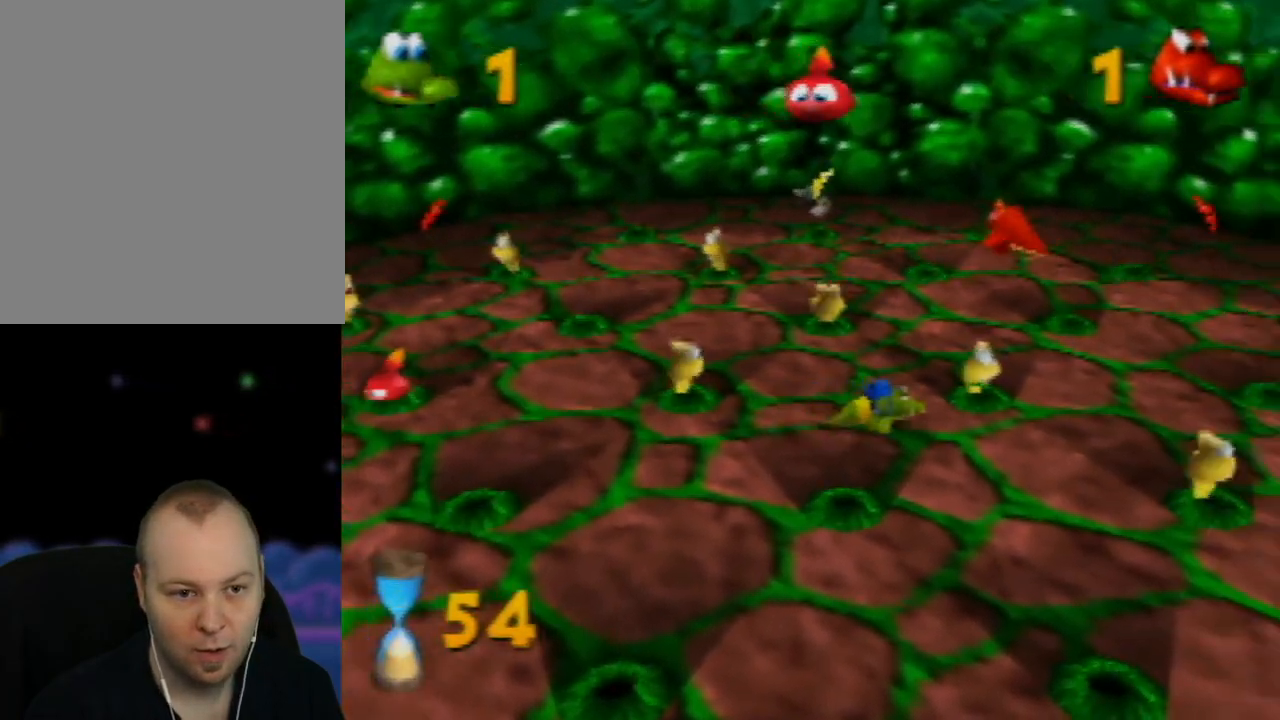
{"buttons": [], "left_stick": "right", "events": []}
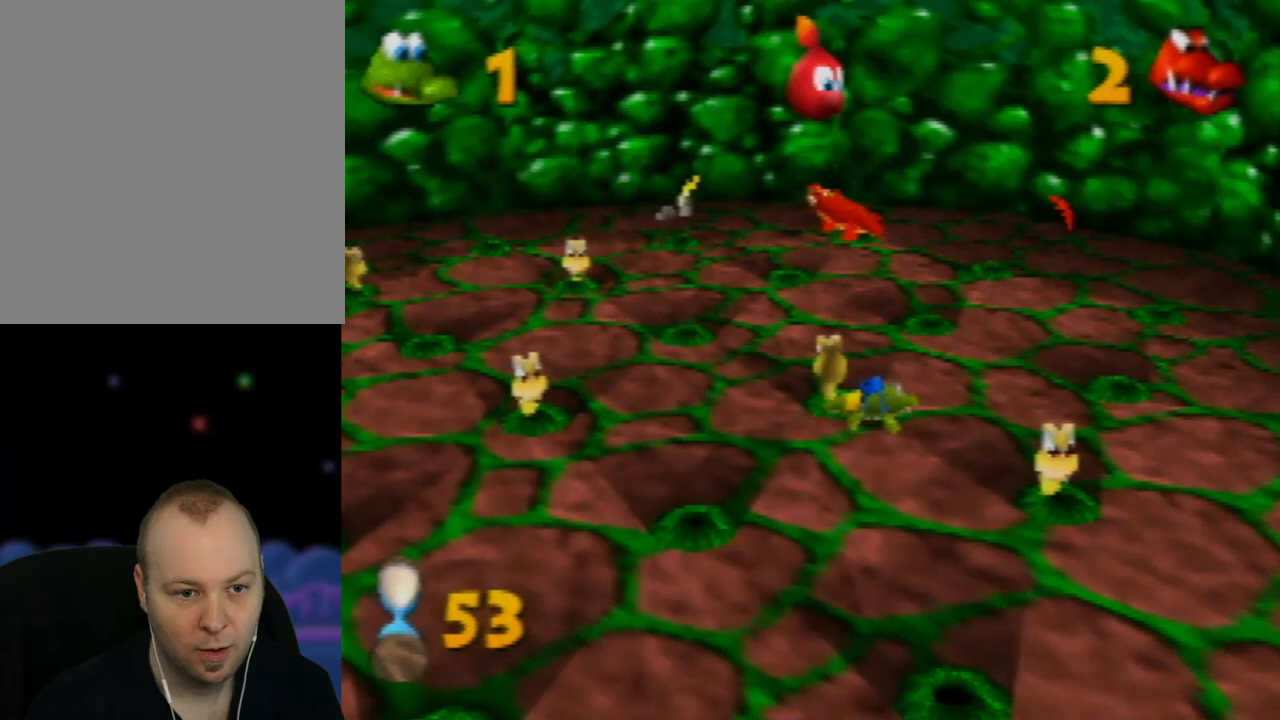
{"buttons": [], "left_stick": "right", "events": []}
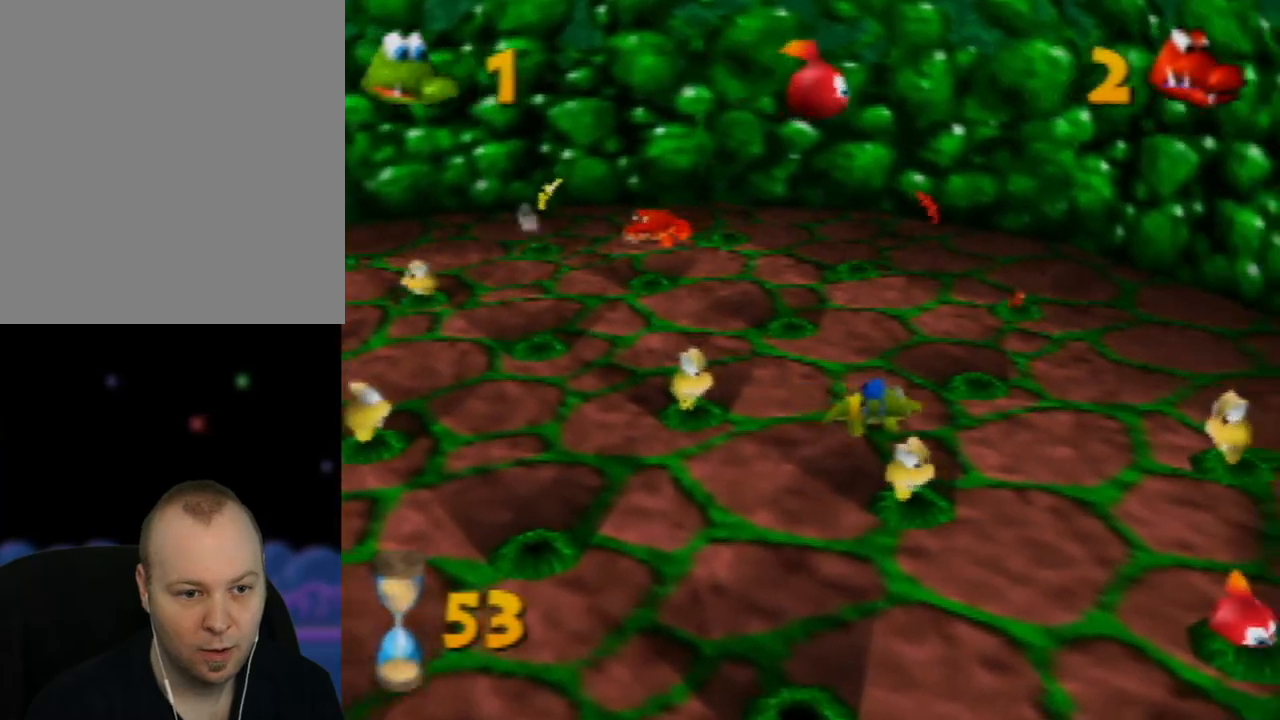
{"buttons": [], "left_stick": "down-right", "events": [[17, "left_stick", "down-right"]]}
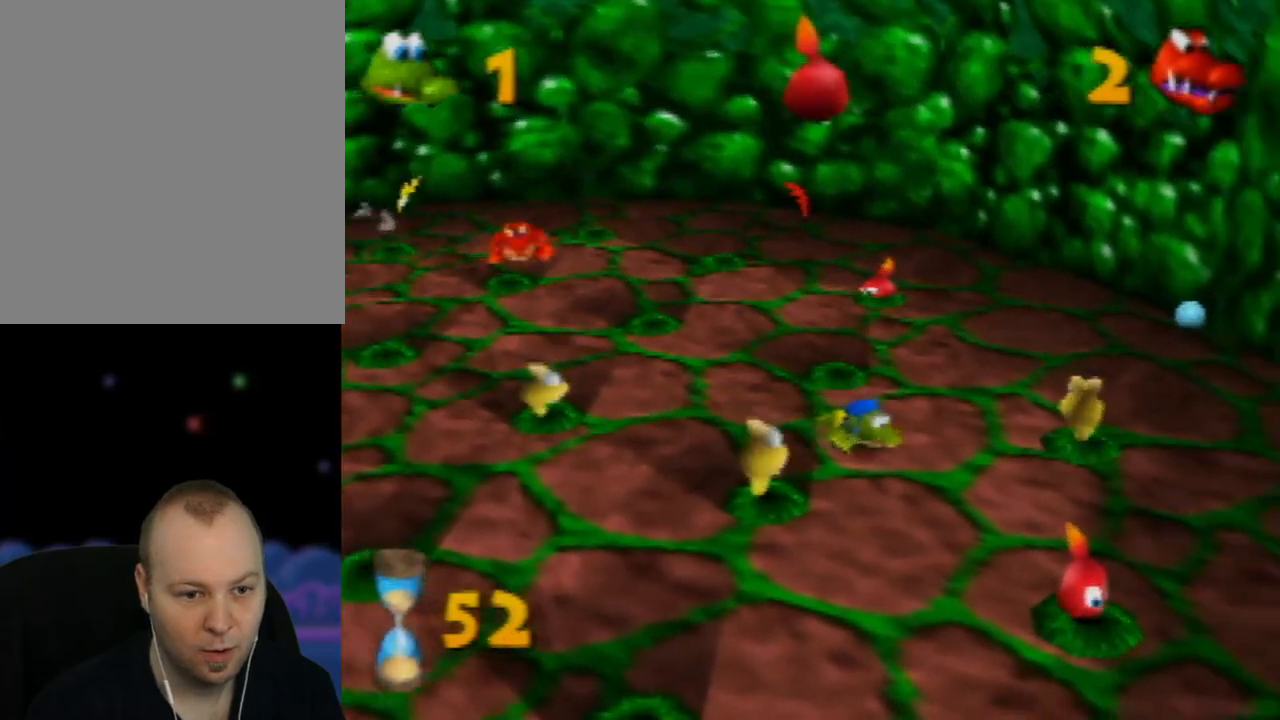
{"buttons": [], "left_stick": "down", "events": [[200, "left_stick", "down"]]}
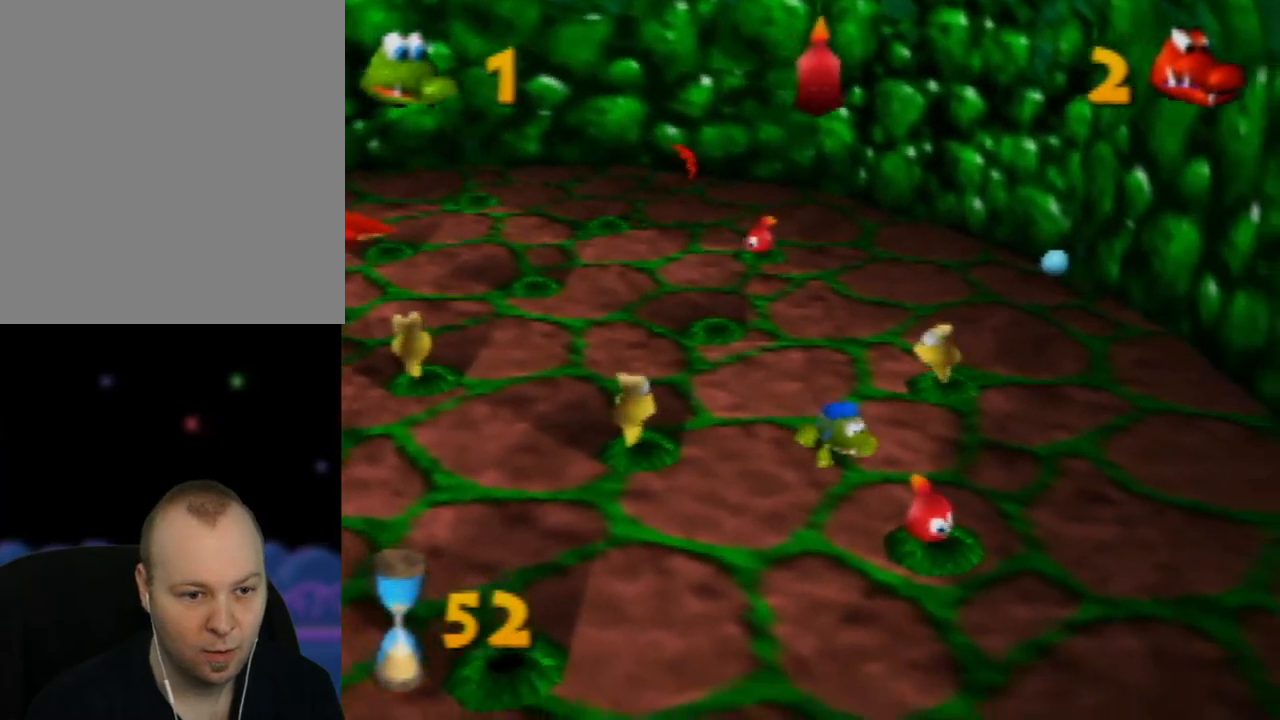
{"buttons": [], "left_stick": "down-left", "events": [[183, "B", "down"], [317, "B", "up"], [383, "left_stick", "down-left"]]}
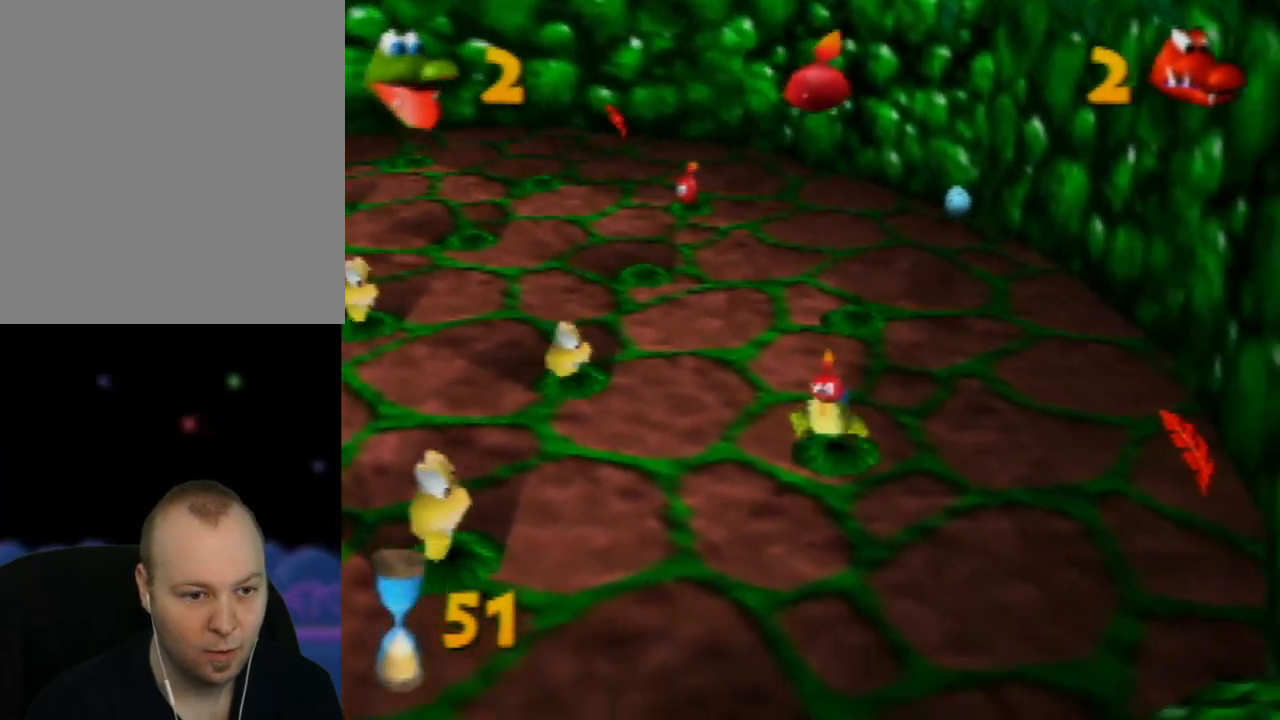
{"buttons": [], "left_stick": "up-left", "events": [[117, "left_stick", "left"], [267, "left_stick", "up-left"]]}
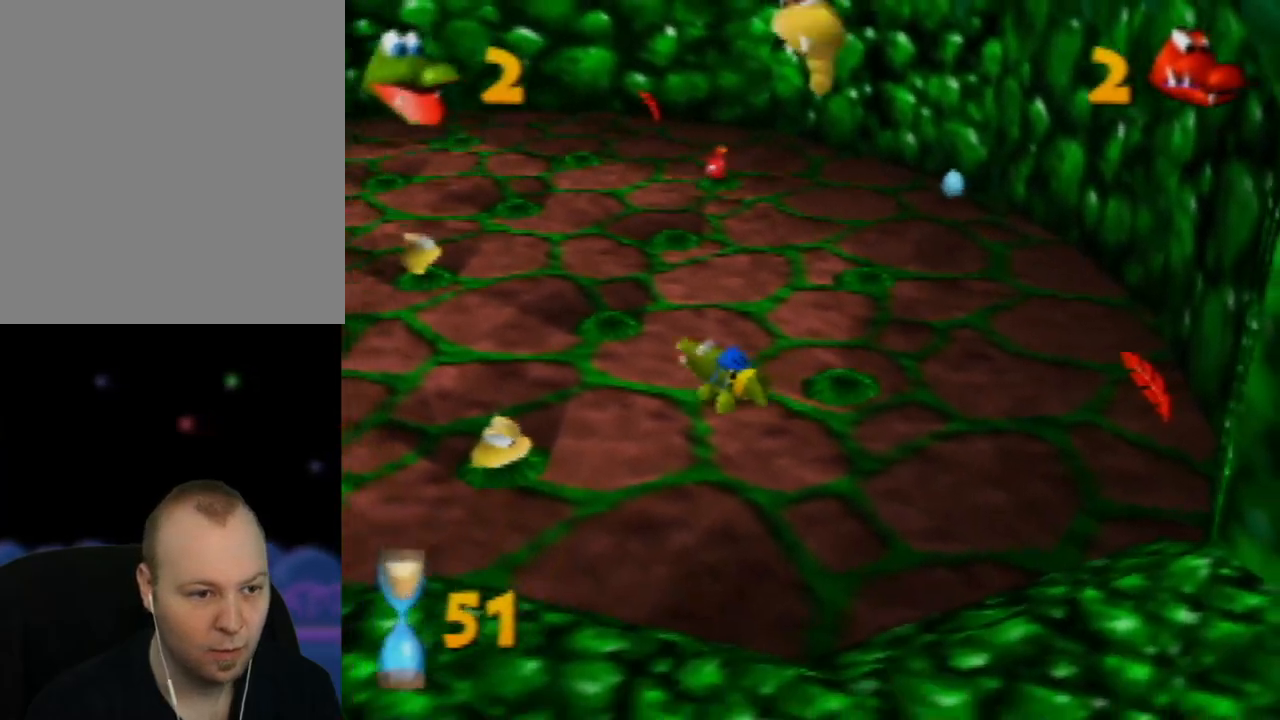
{"buttons": [], "left_stick": "down-left", "events": [[100, "left_stick", "down-left"]]}
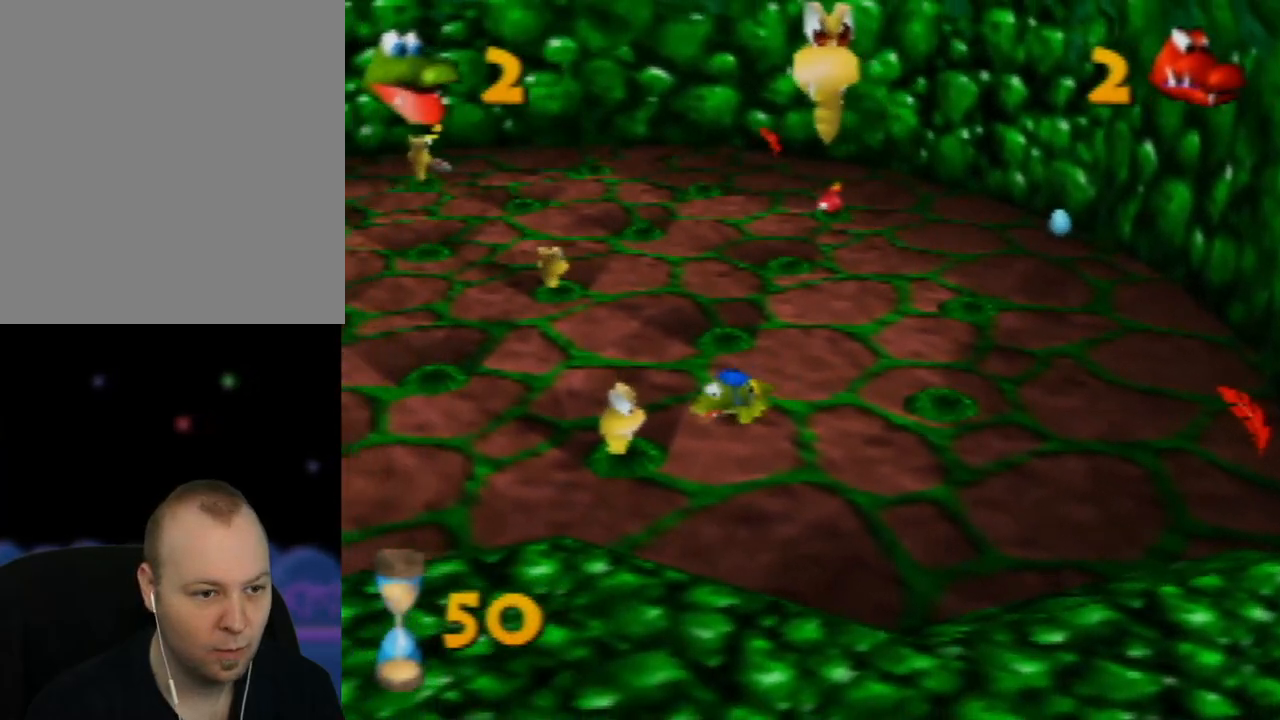
{"buttons": [], "left_stick": "up-left", "events": [[83, "B", "down"], [183, "B", "up"], [200, "left_stick", "left"], [350, "left_stick", "up-left"]]}
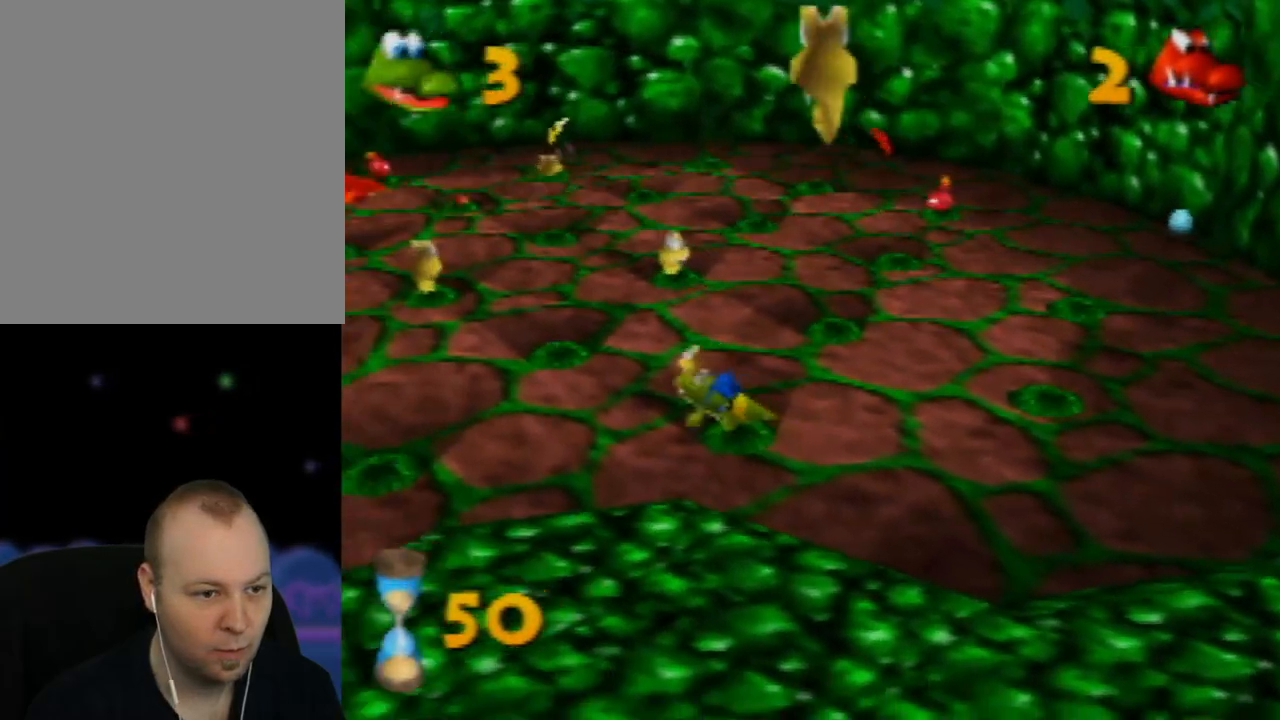
{"buttons": [], "left_stick": "up", "events": [[83, "left_stick", "up"]]}
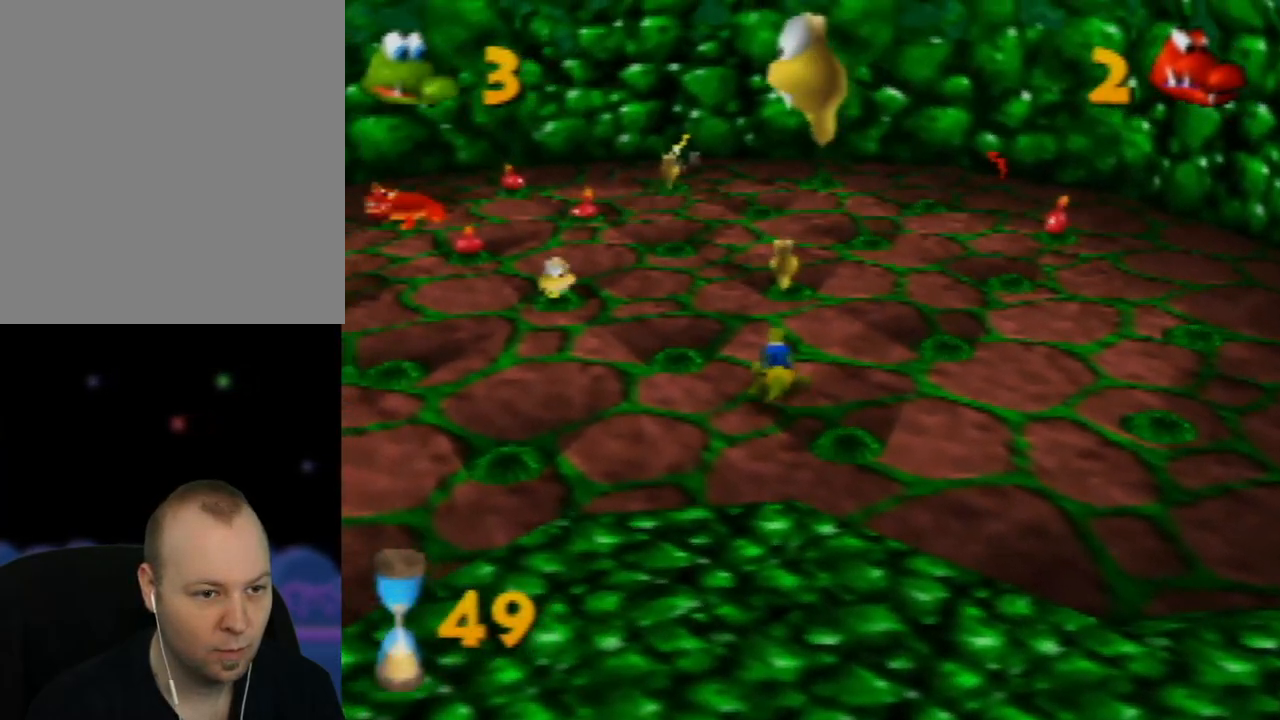
{"buttons": [], "left_stick": "up", "events": []}
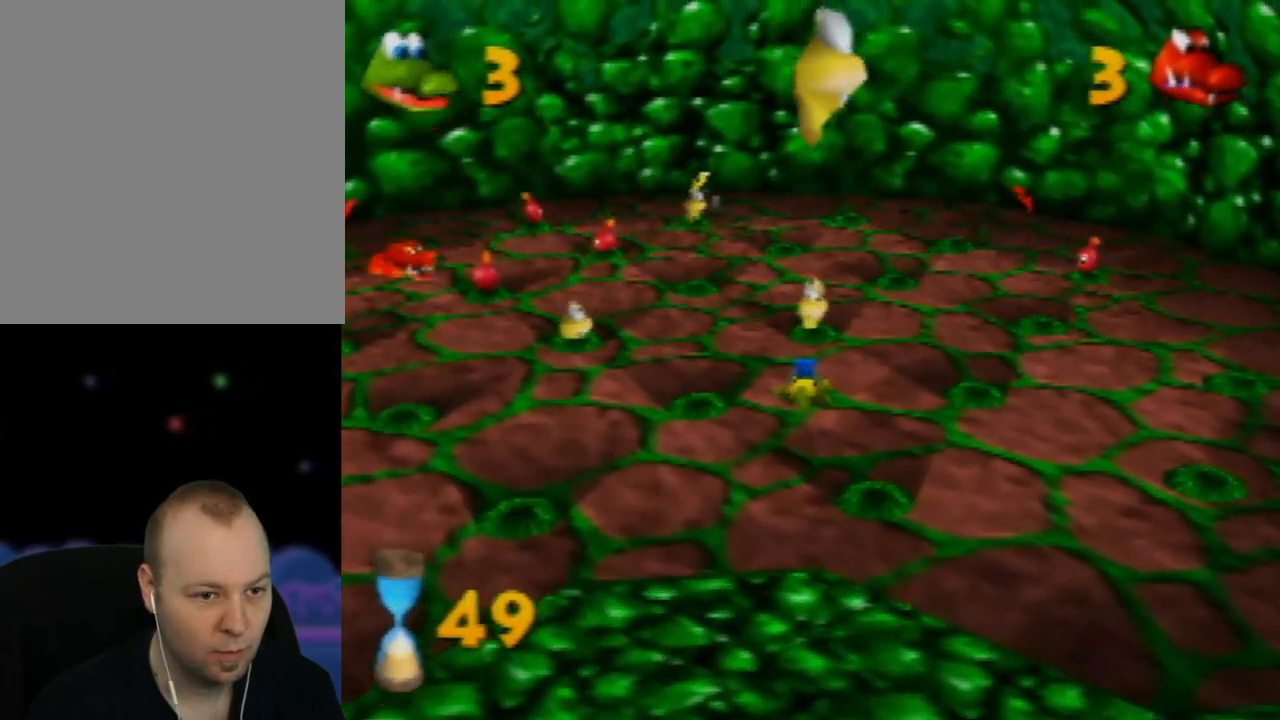
{"buttons": [], "left_stick": "up", "events": [[283, "B", "down"], [483, "B", "up"]]}
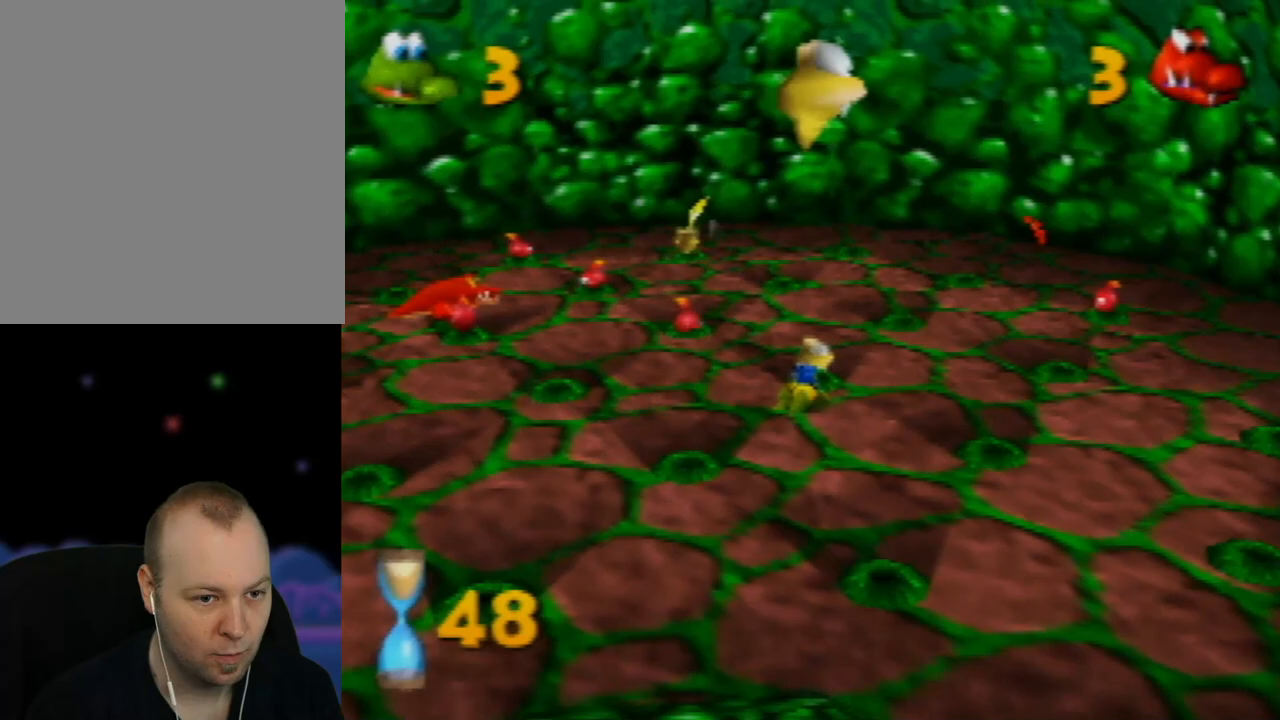
{"buttons": [], "left_stick": "up-left", "events": [[117, "left_stick", "up-left"]]}
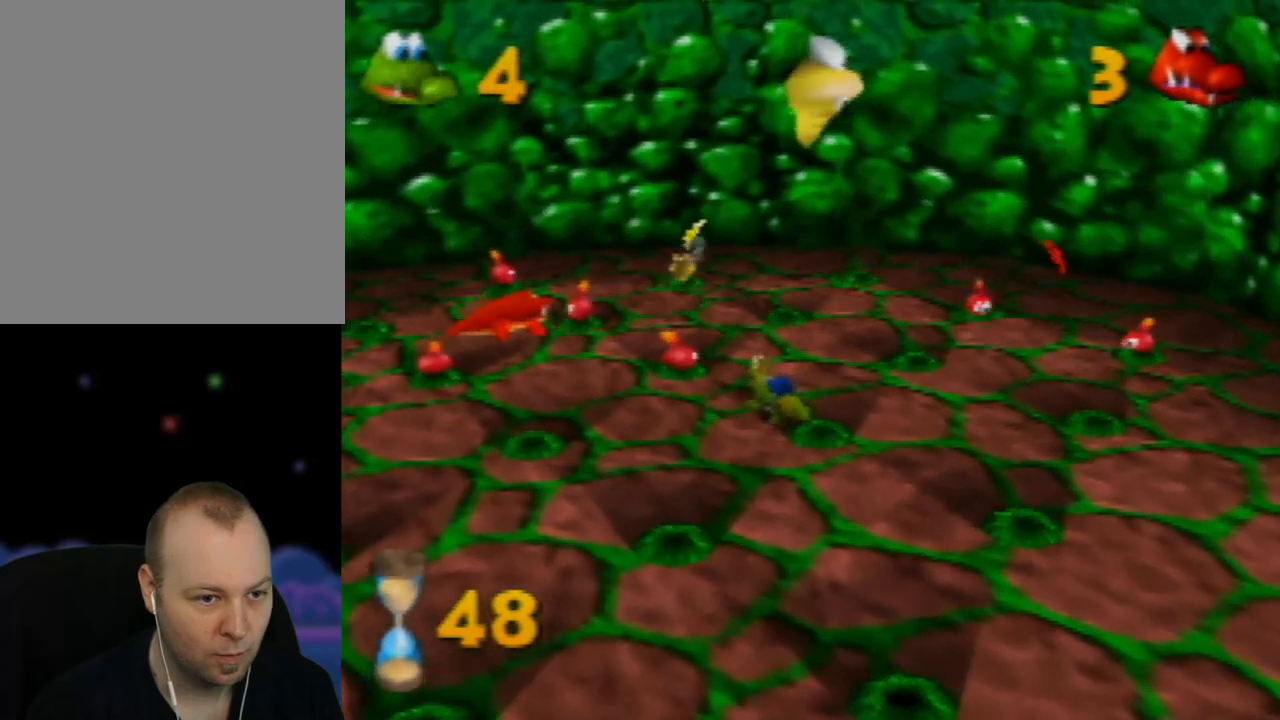
{"buttons": [], "left_stick": "down-left", "events": [[183, "left_stick", "left"], [367, "left_stick", "down-left"]]}
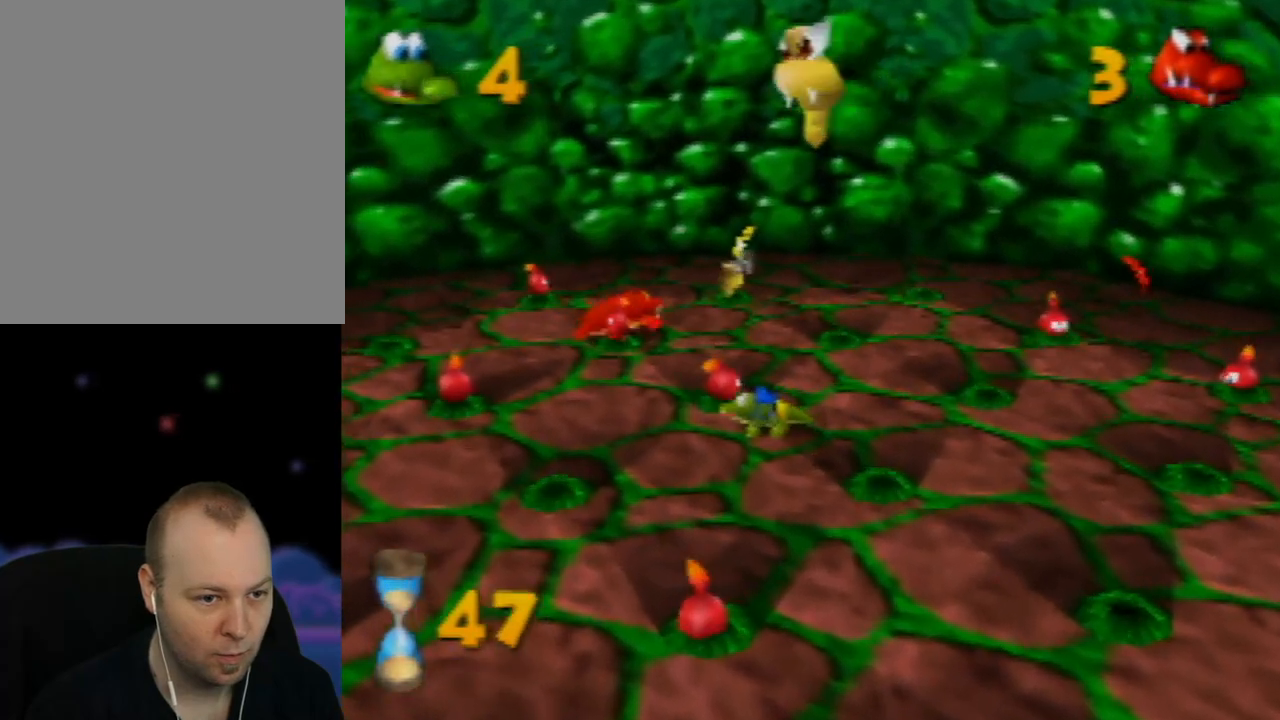
{"buttons": [], "left_stick": "down-left", "events": []}
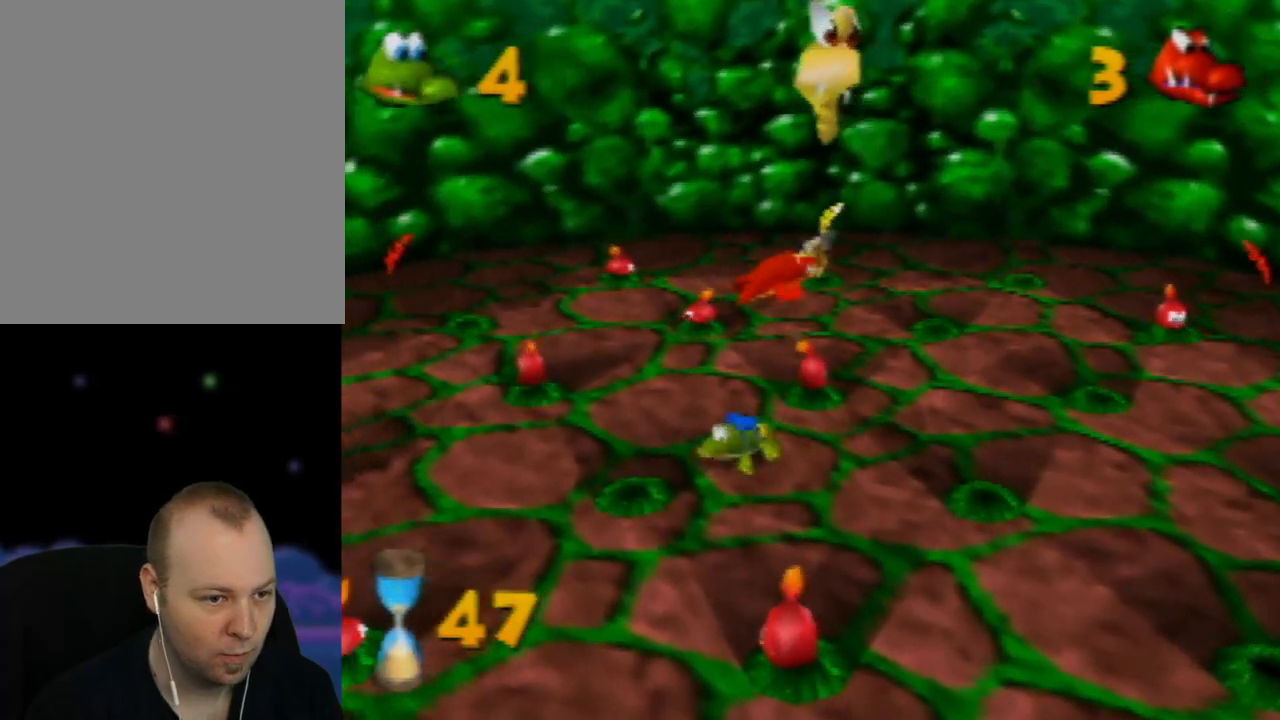
{"buttons": [], "left_stick": "down-left", "events": []}
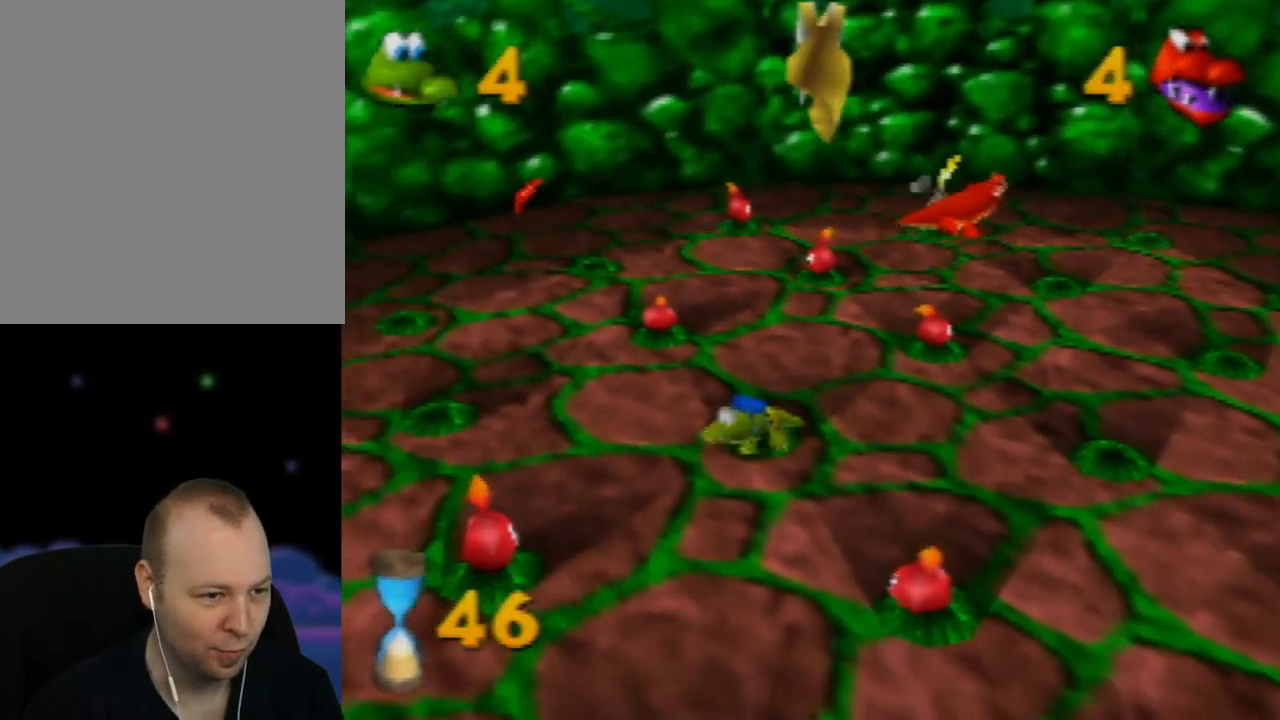
{"buttons": [], "left_stick": "down-left", "events": []}
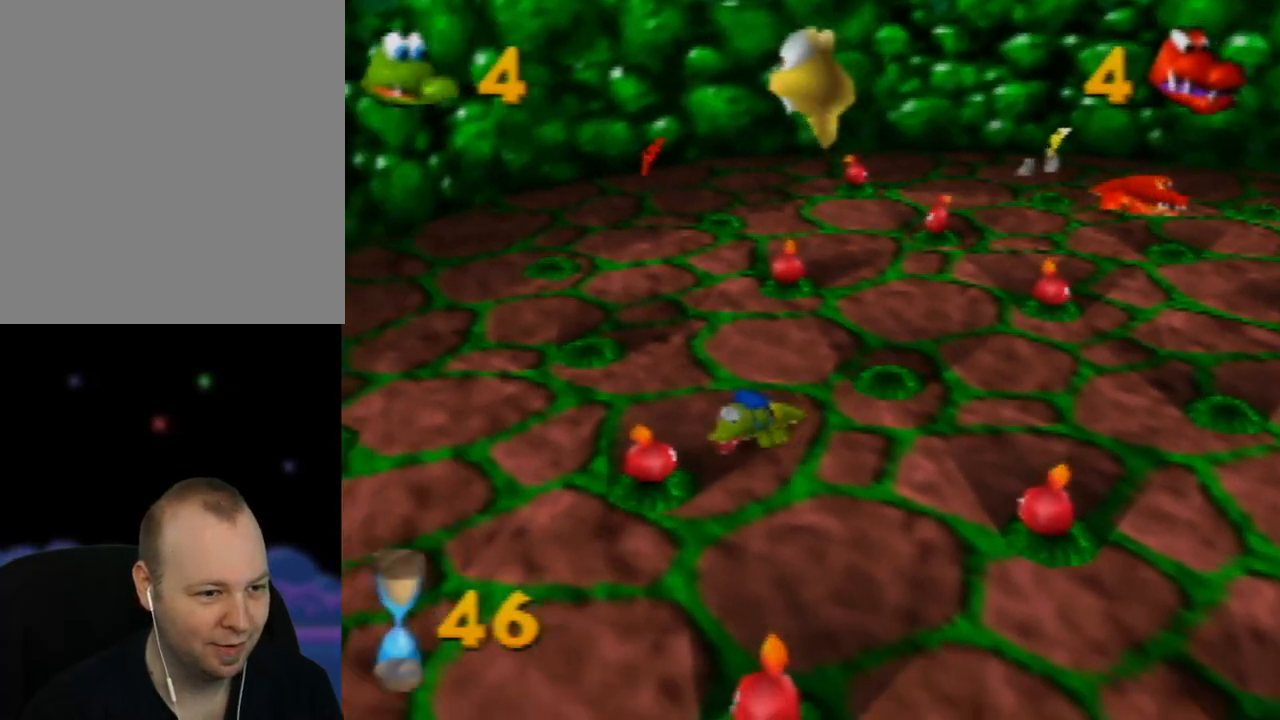
{"buttons": [], "left_stick": "down-left", "events": []}
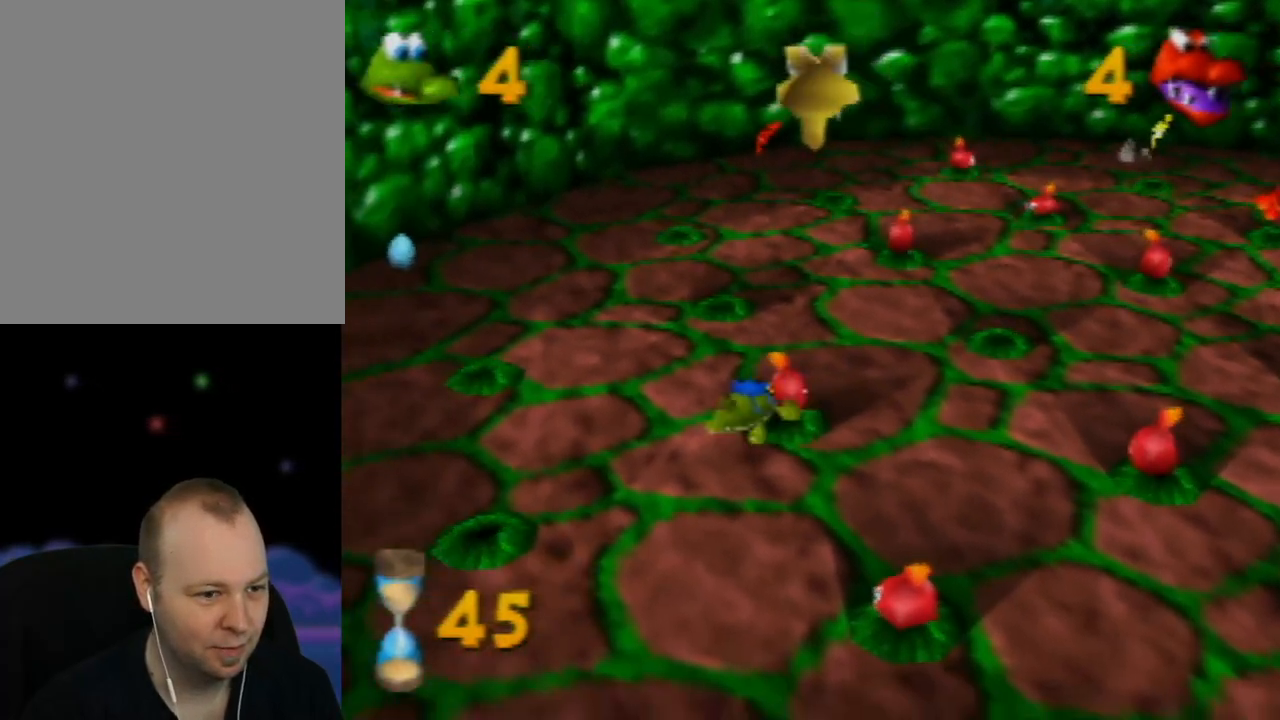
{"buttons": [], "left_stick": "down-right", "events": [[200, "left_stick", "down"], [317, "left_stick", "down-right"]]}
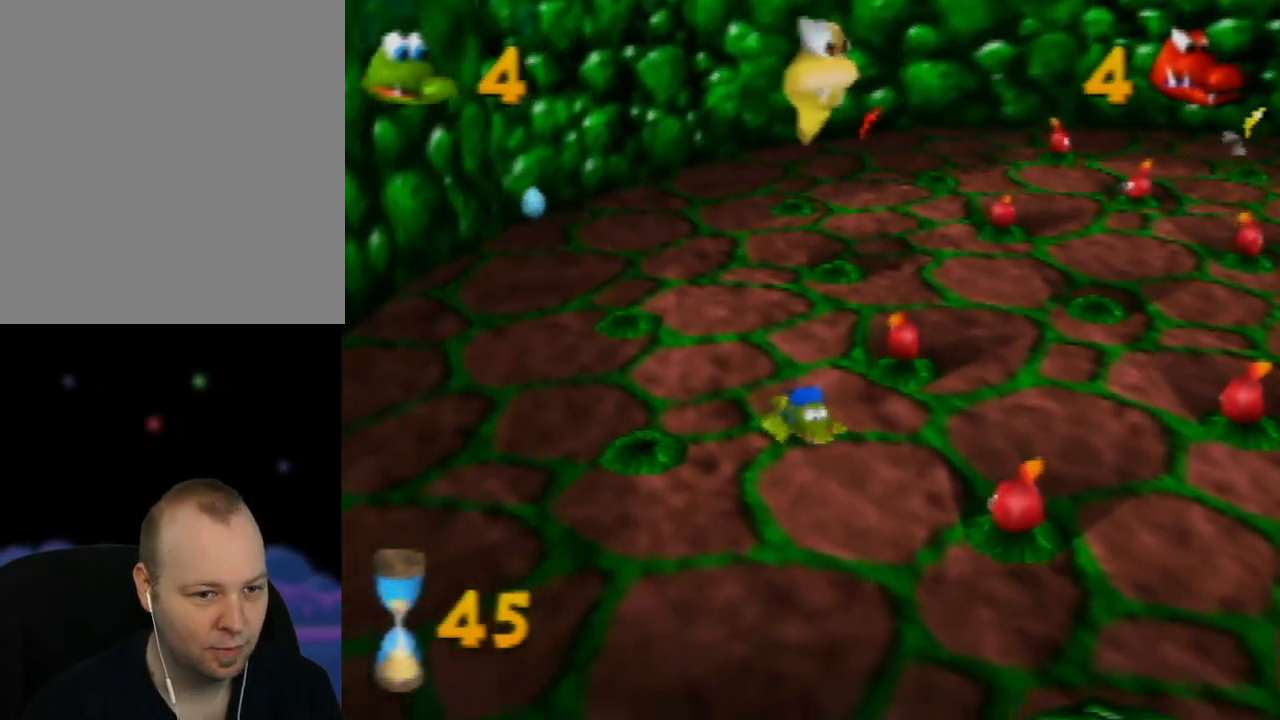
{"buttons": [], "left_stick": "down-right", "events": []}
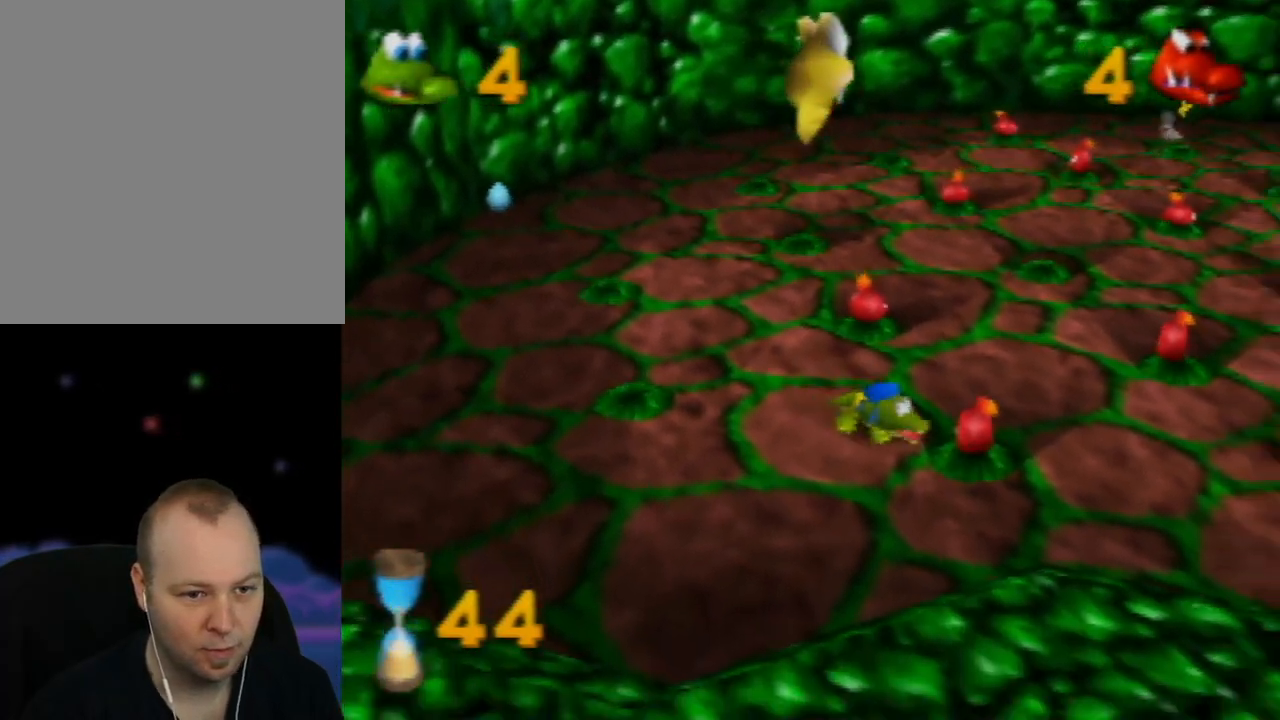
{"buttons": [], "left_stick": "right", "events": [[417, "left_stick", "right"]]}
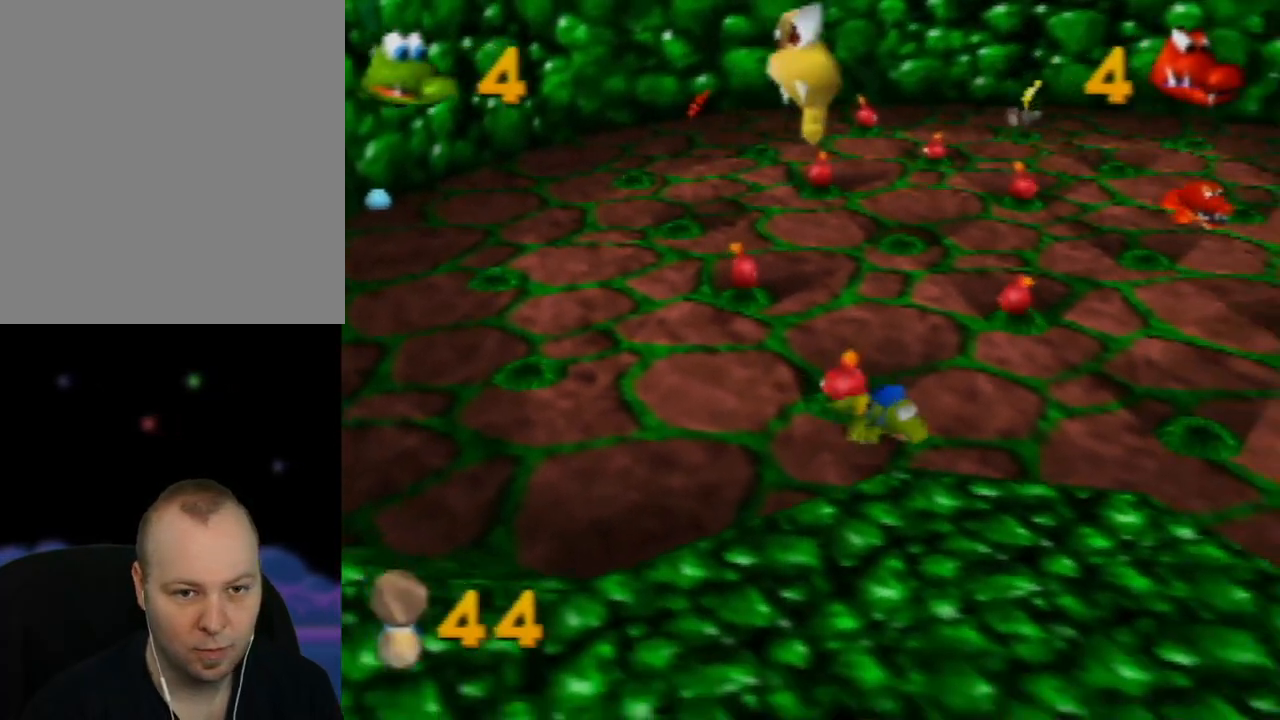
{"buttons": [], "left_stick": "up-right", "events": [[433, "left_stick", "up-right"]]}